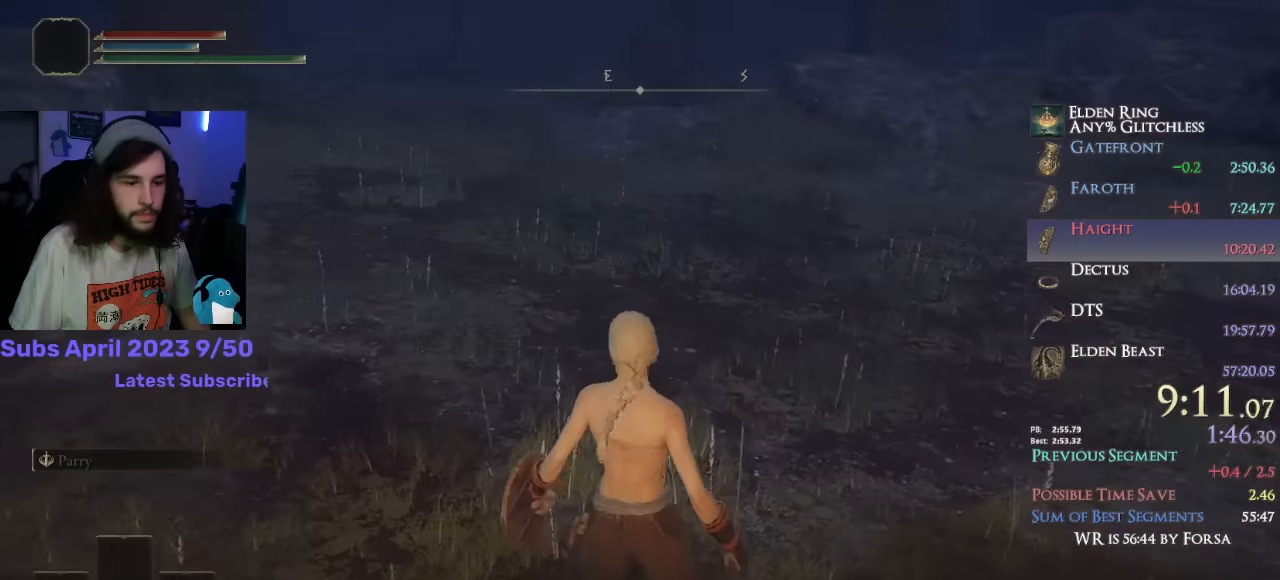
Gameplay with a controller (PlayStation layout); each line is a JSON object with the inputs held at the frame after it (dt_ms = milliseconds from this image to that frame). "events" lists button and stick changes between this image and that frame as [ms after this image, input, new state], when the widget could be followed in between.
{"dt_ms": 500, "buttons": [], "left_stick": "up-right", "right_stick": "center", "events": [[33, "right_stick", "up-right"], [133, "right_stick", "center"], [167, "left_stick", "center"], [317, "left_stick", "up"], [367, "CROSS", "down"], [417, "CROSS", "up"], [450, "left_stick", "up-right"]]}
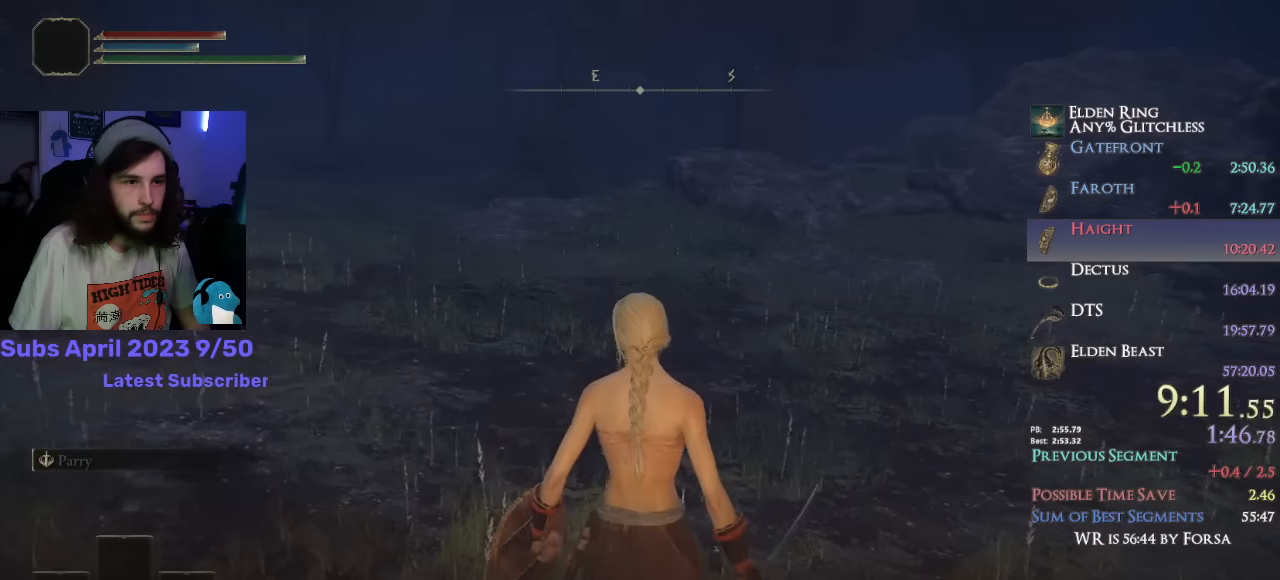
{"dt_ms": 500, "buttons": [], "left_stick": "up", "right_stick": "center", "events": [[50, "right_stick", "right"], [100, "left_stick", "center"], [167, "right_stick", "center"], [250, "left_stick", "up"], [417, "CROSS", "down"], [500, "CROSS", "up"]]}
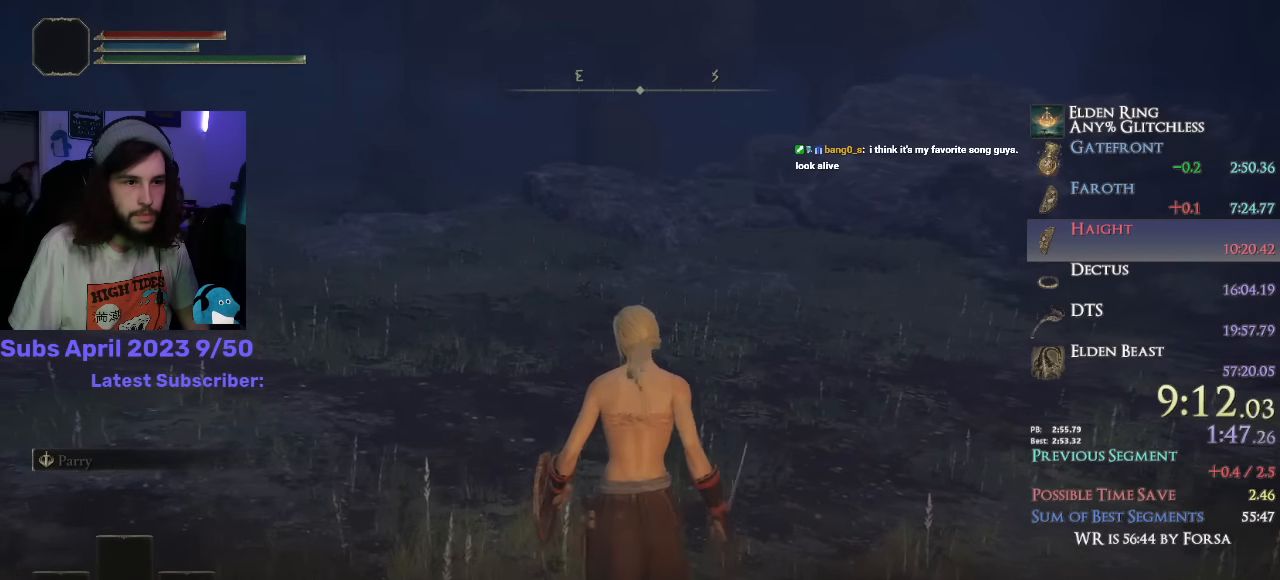
{"dt_ms": 500, "buttons": ["CROSS"], "left_stick": "center", "right_stick": "center", "events": [[383, "left_stick", "center"], [450, "CROSS", "down"]]}
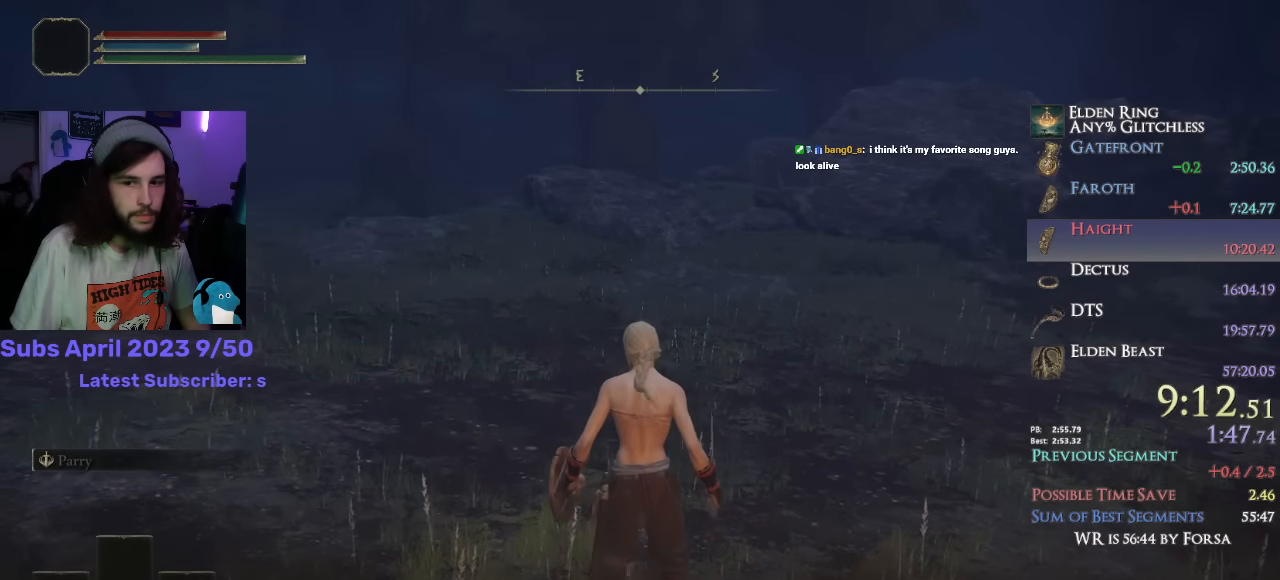
{"dt_ms": 500, "buttons": ["CROSS"], "left_stick": "center", "right_stick": "center", "events": [[17, "CROSS", "up"], [450, "CROSS", "down"]]}
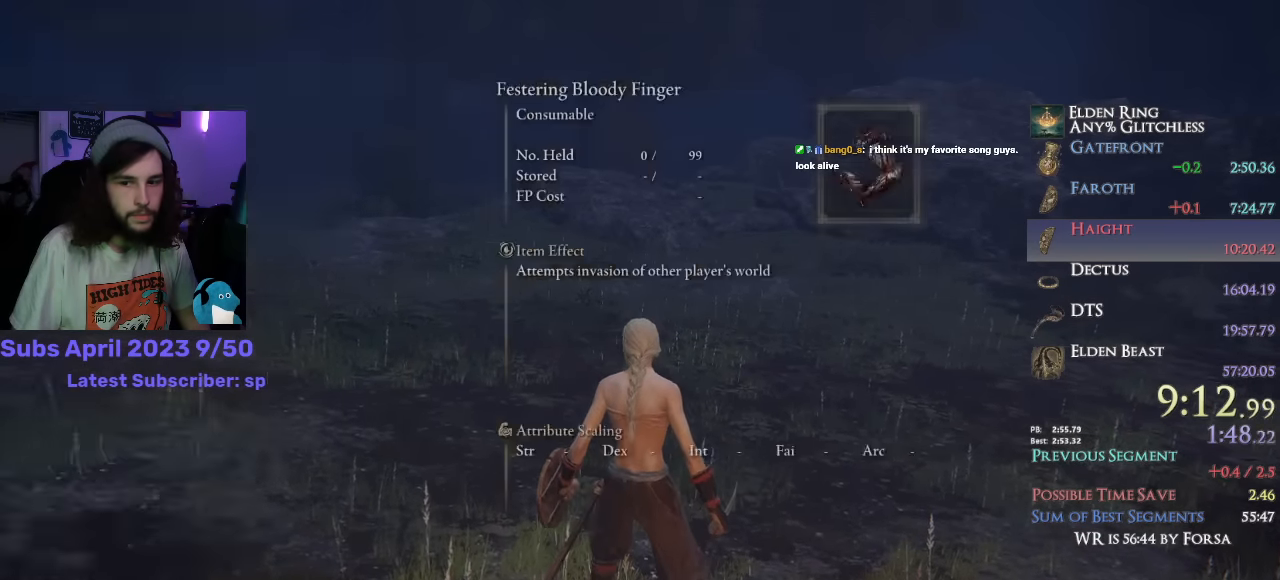
{"dt_ms": 1000, "buttons": ["CIRCLE"], "left_stick": "up", "right_stick": "center"}
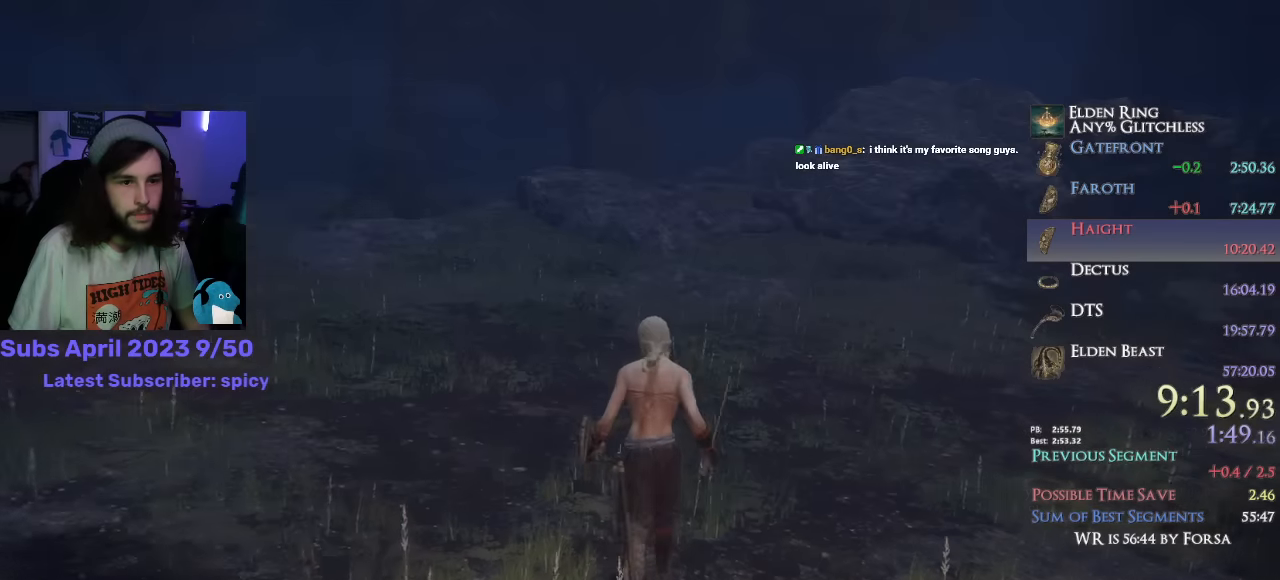
{"dt_ms": 500, "buttons": ["CIRCLE", "TRIANGLE", "DPAD_RIGHT"], "left_stick": "up", "right_stick": "center", "events": [[133, "TRIANGLE", "down"], [300, "DPAD_RIGHT", "down"], [400, "DPAD_RIGHT", "up"], [433, "DPAD_RIGHT", "down"]]}
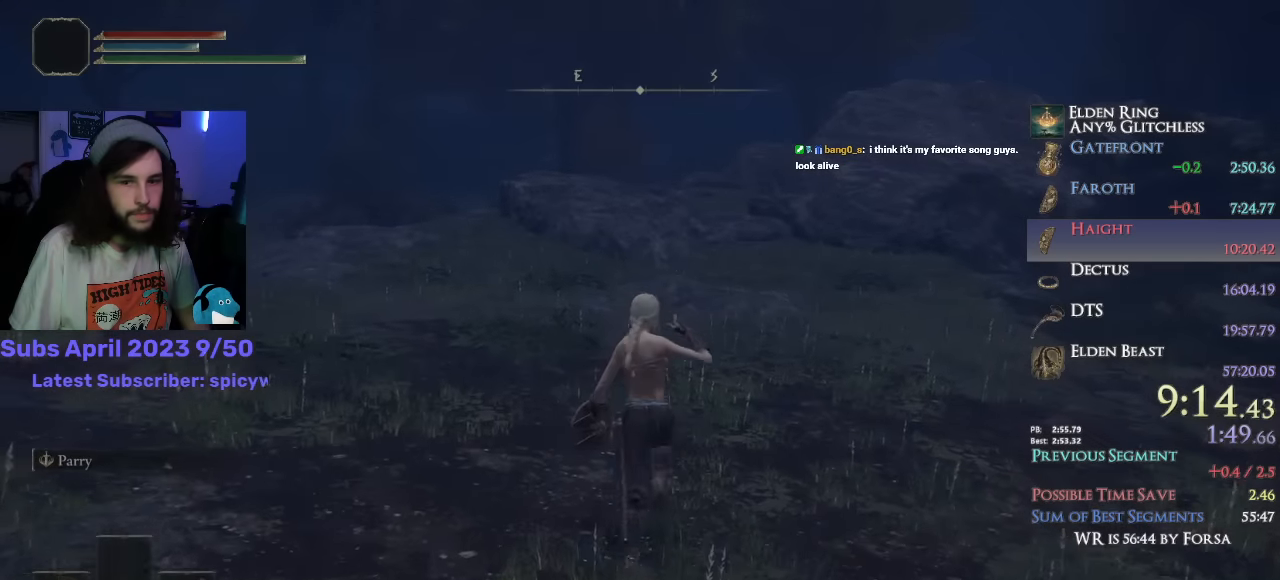
{"dt_ms": 500, "buttons": ["CIRCLE", "TRIANGLE"], "left_stick": "up", "right_stick": "center", "events": [[50, "DPAD_RIGHT", "up"], [100, "DPAD_RIGHT", "down"], [167, "DPAD_RIGHT", "up"]]}
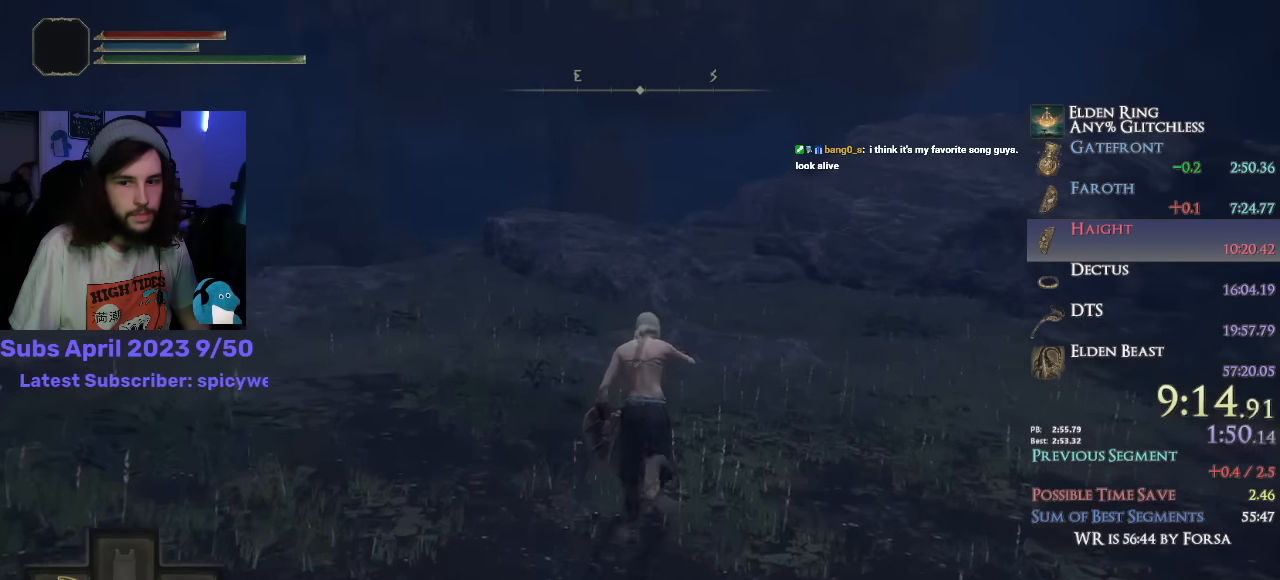
{"dt_ms": 500, "buttons": ["CIRCLE"], "left_stick": "up", "right_stick": "center", "events": [[117, "CIRCLE", "up"], [117, "TRIANGLE", "up"], [467, "CIRCLE", "down"]]}
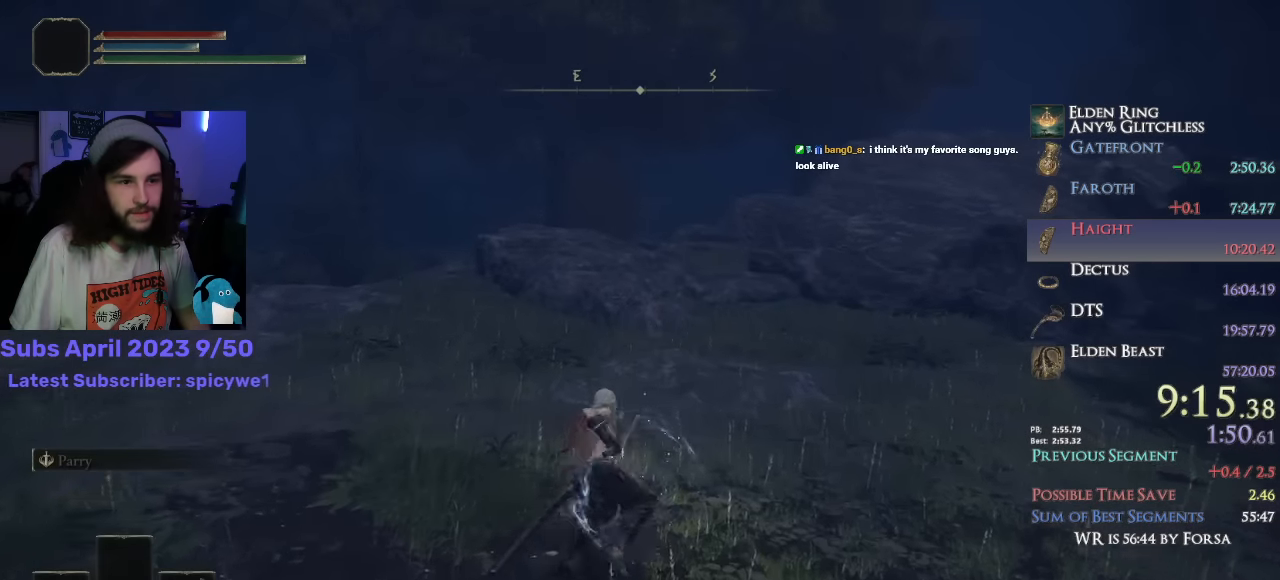
{"dt_ms": 500, "buttons": ["CIRCLE"], "left_stick": "up", "right_stick": "center", "events": [[33, "CIRCLE", "up"], [100, "CIRCLE", "down"], [150, "CIRCLE", "up"], [200, "CIRCLE", "down"], [283, "CIRCLE", "up"], [350, "CIRCLE", "down"], [400, "CIRCLE", "up"], [483, "CIRCLE", "down"]]}
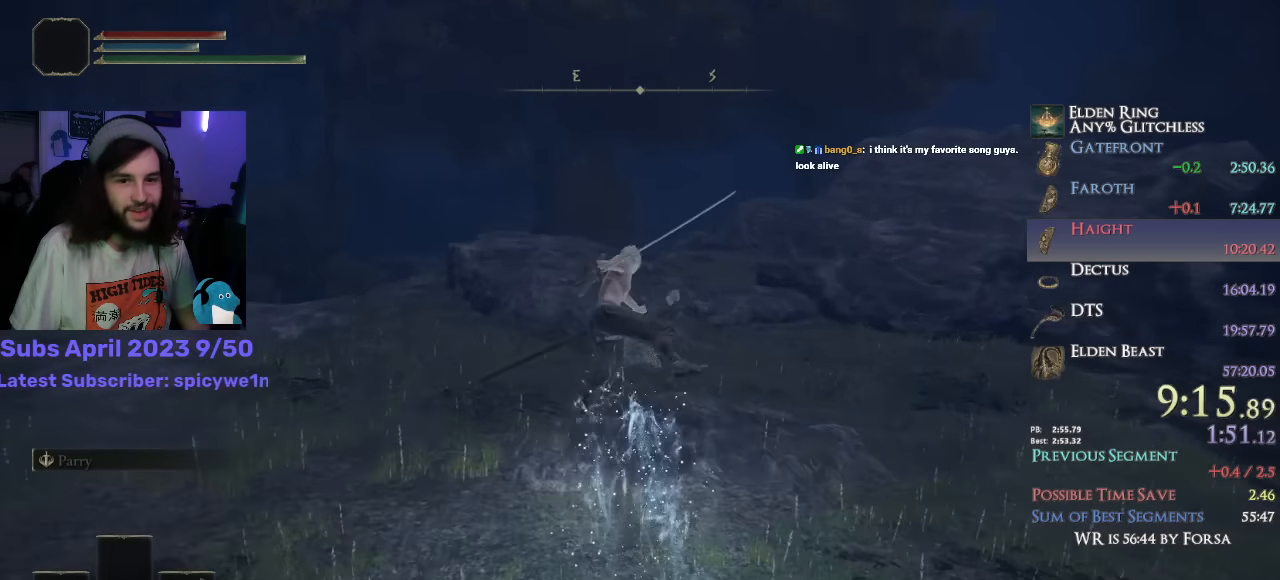
{"dt_ms": 500, "buttons": ["CIRCLE"], "left_stick": "up", "right_stick": "center", "events": [[33, "CIRCLE", "up"], [100, "CIRCLE", "down"], [150, "CIRCLE", "up"], [233, "CIRCLE", "down"], [267, "CIRCLE", "up"], [350, "CIRCLE", "down"], [400, "CIRCLE", "up"], [467, "CIRCLE", "down"]]}
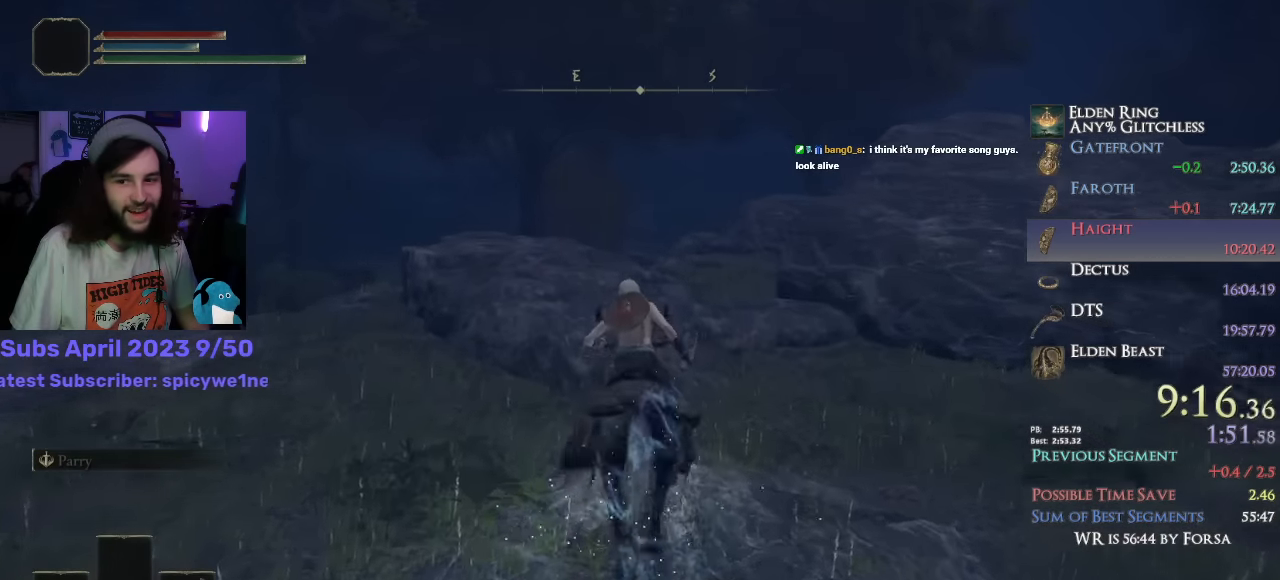
{"dt_ms": 500, "buttons": [], "left_stick": "up", "right_stick": "down", "events": [[17, "CIRCLE", "up"], [83, "CIRCLE", "down"], [133, "CIRCLE", "up"], [400, "right_stick", "down"]]}
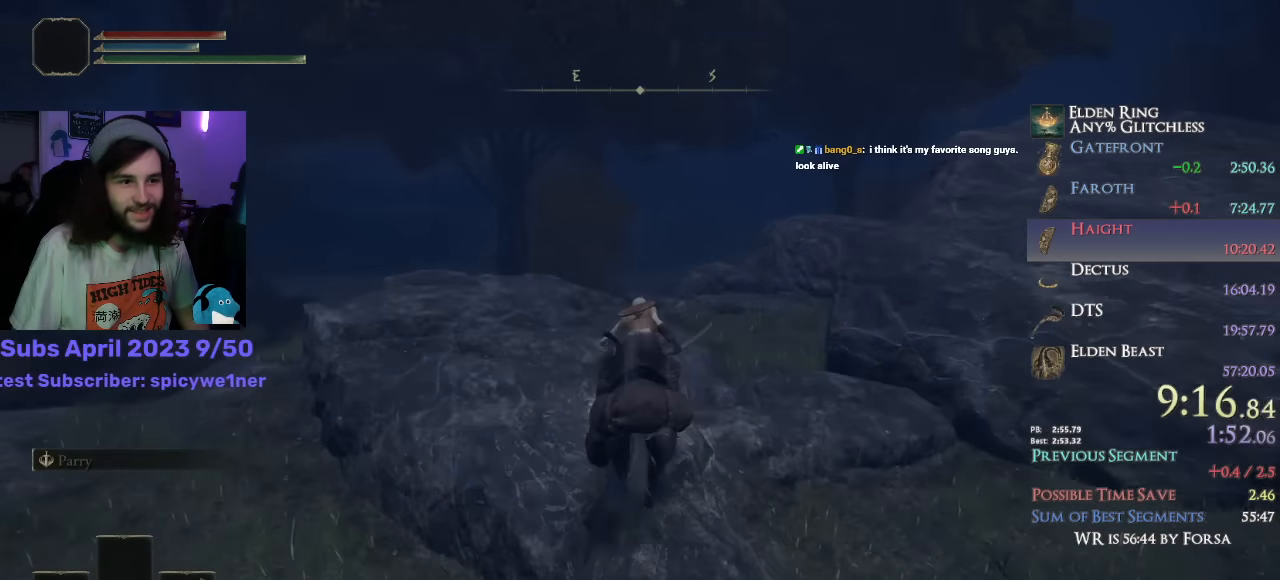
{"dt_ms": 500, "buttons": [], "left_stick": "up", "right_stick": "down", "events": []}
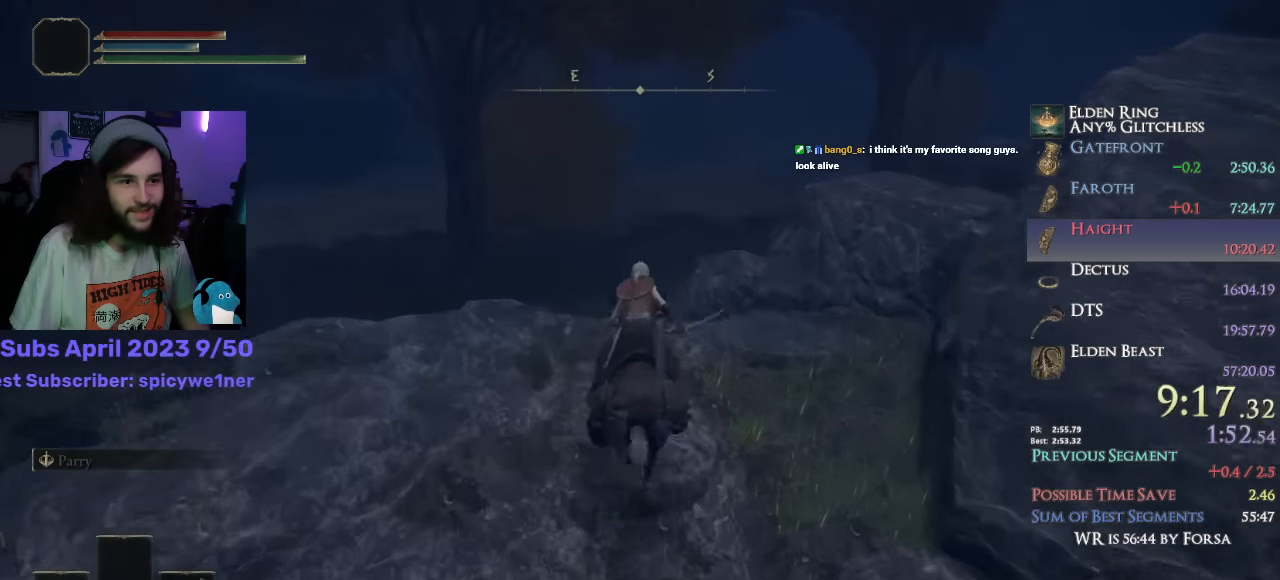
{"dt_ms": 500, "buttons": [], "left_stick": "up", "right_stick": "down", "events": []}
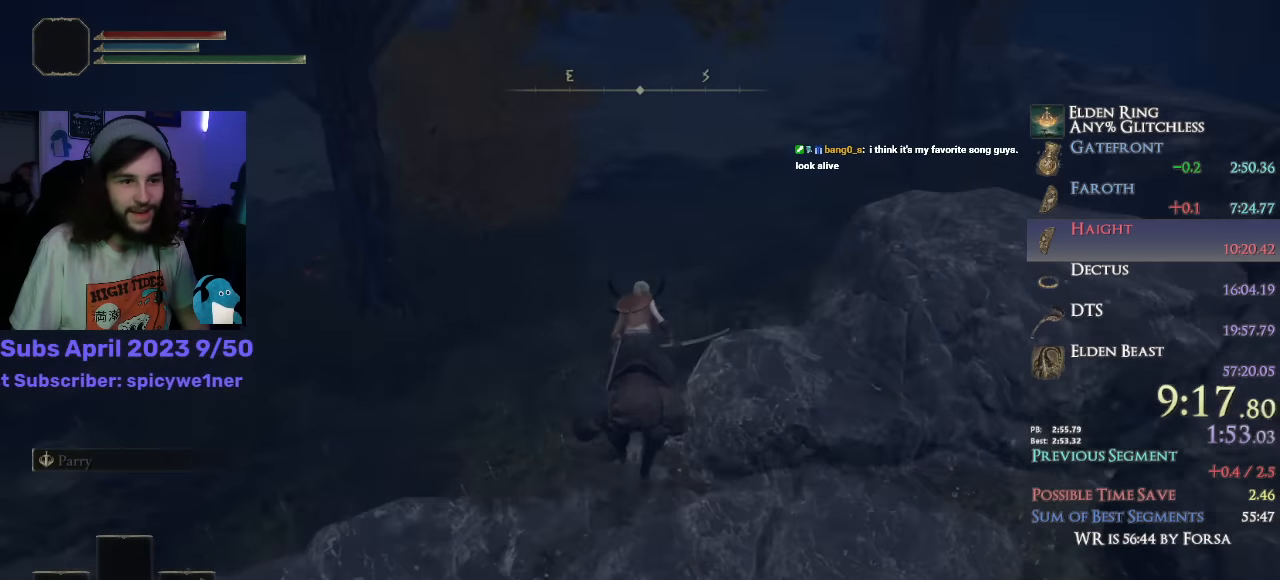
{"dt_ms": 500, "buttons": [], "left_stick": "up", "right_stick": "center", "events": [[283, "right_stick", "center"]]}
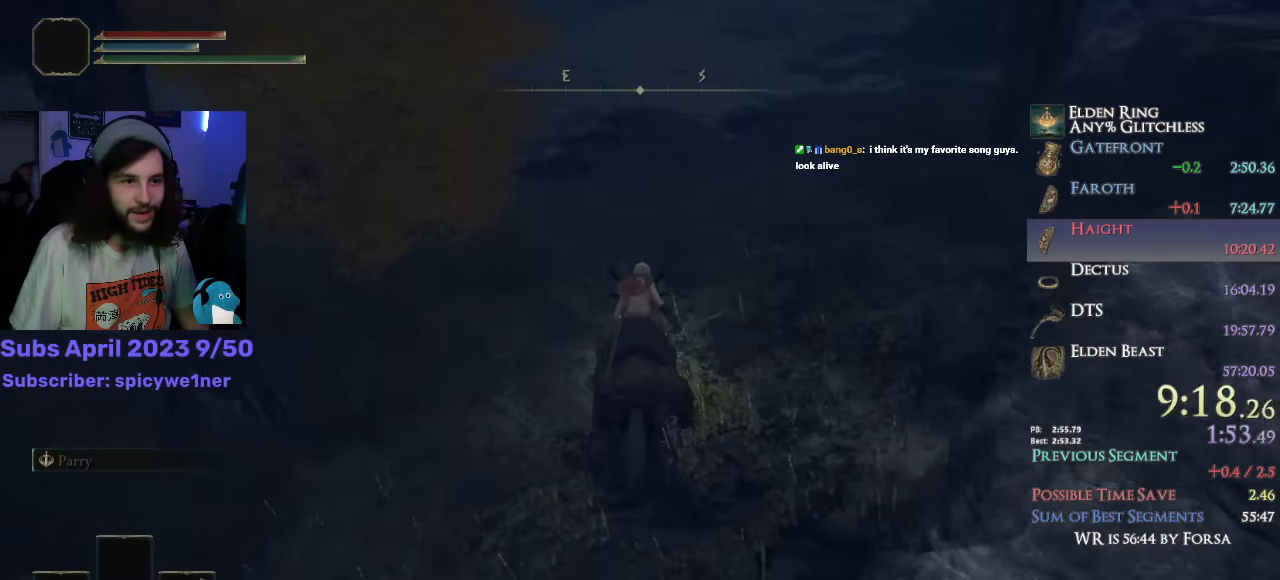
{"dt_ms": 500, "buttons": [], "left_stick": "up", "right_stick": "center", "events": [[33, "right_stick", "up"], [133, "right_stick", "center"]]}
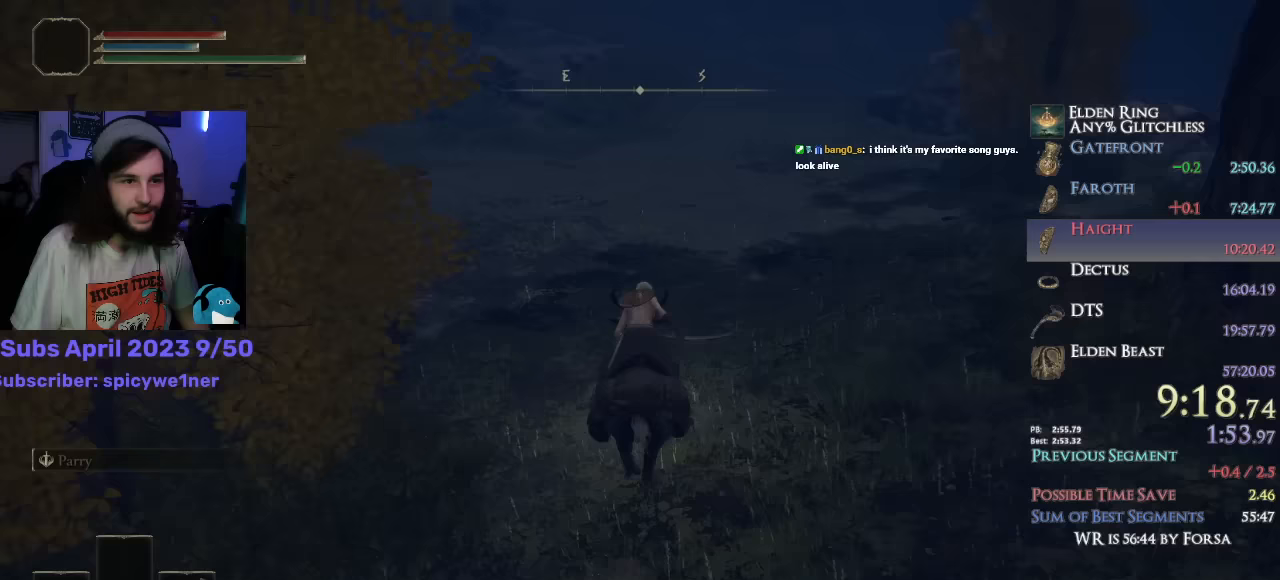
{"dt_ms": 500, "buttons": [], "left_stick": "up", "right_stick": "center", "events": [[267, "right_stick", "up"], [367, "right_stick", "center"]]}
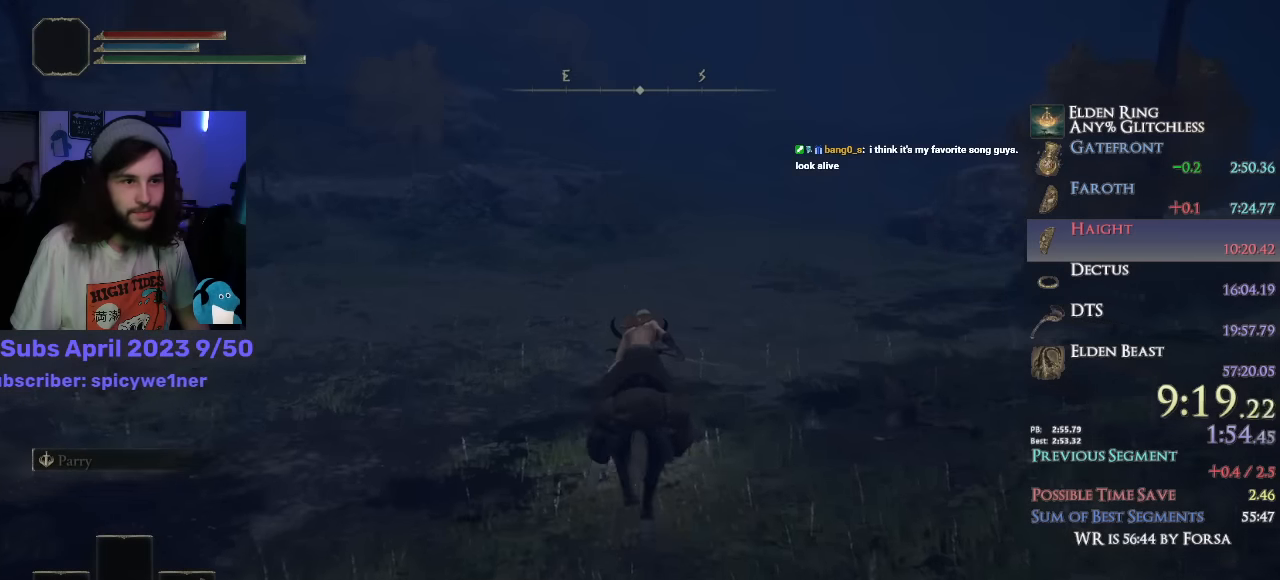
{"dt_ms": 500, "buttons": [], "left_stick": "up", "right_stick": "center", "events": [[267, "right_stick", "up-right"], [350, "right_stick", "center"]]}
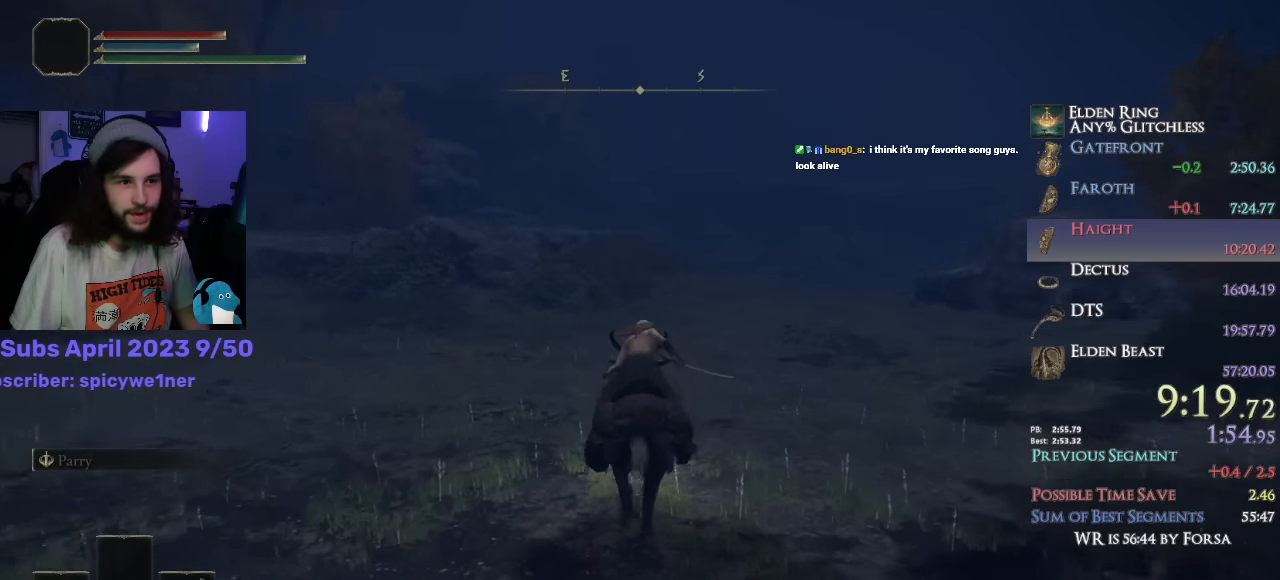
{"dt_ms": 500, "buttons": ["CIRCLE"], "left_stick": "up", "right_stick": "center", "events": [[500, "CIRCLE", "down"]]}
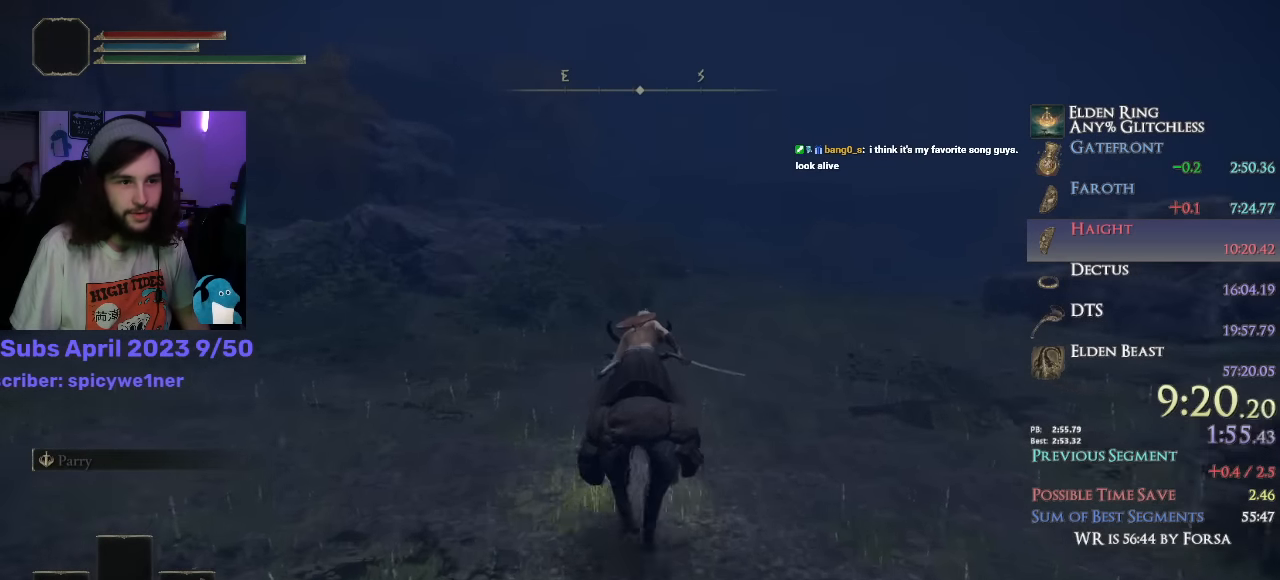
{"dt_ms": 500, "buttons": [], "left_stick": "up", "right_stick": "center", "events": [[100, "CIRCLE", "up"]]}
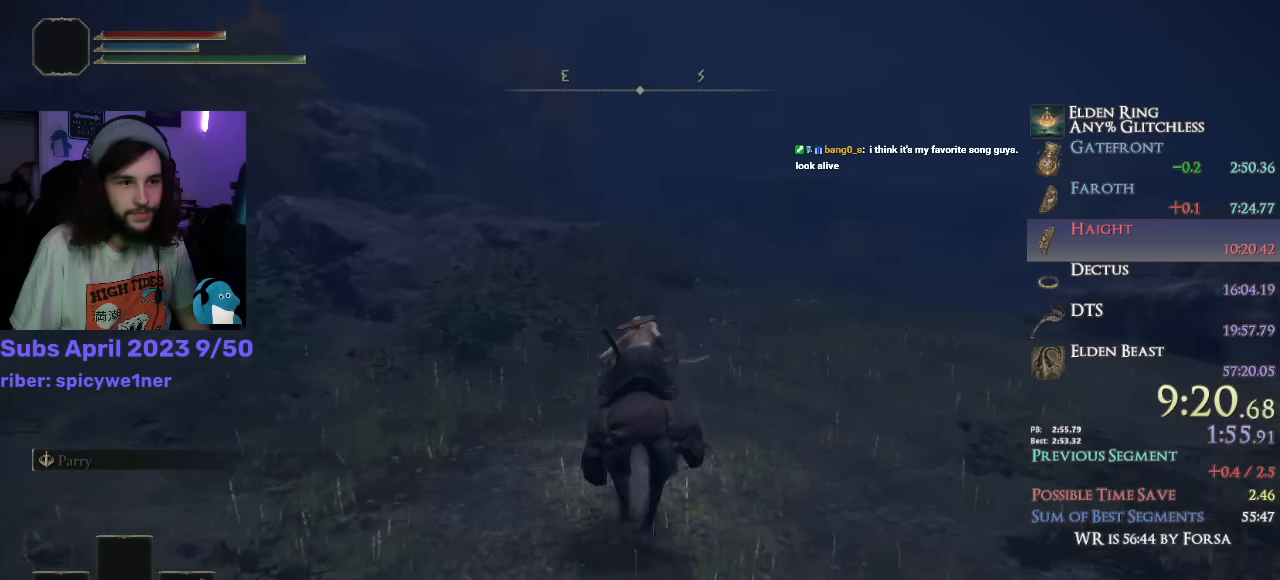
{"dt_ms": 500, "buttons": [], "left_stick": "up", "right_stick": "down", "events": [[417, "right_stick", "down"]]}
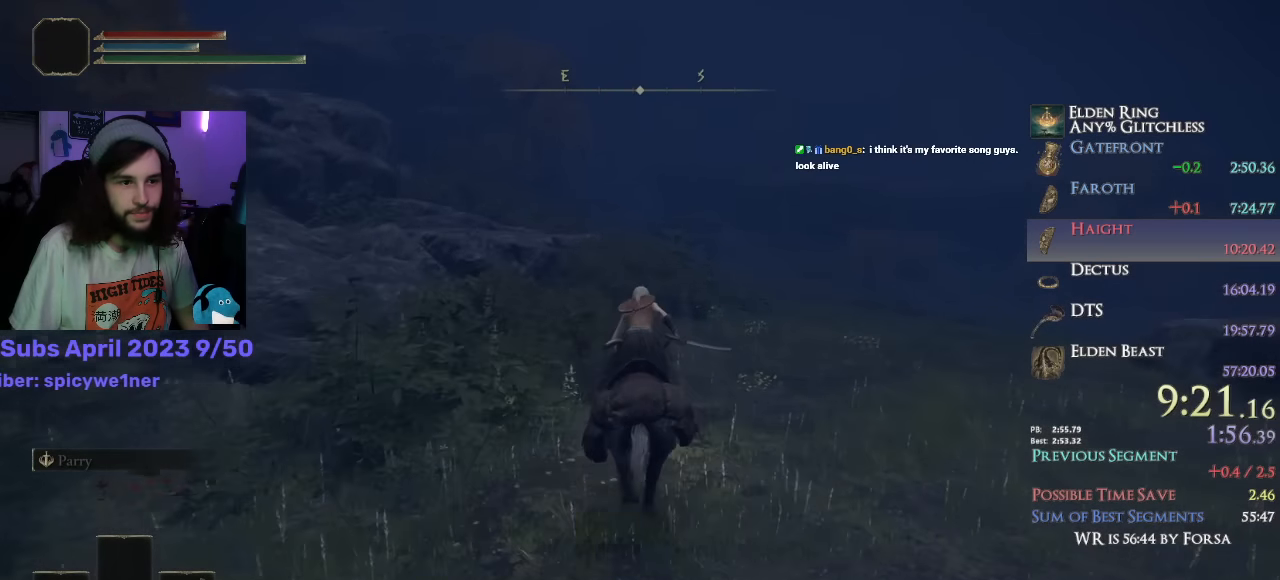
{"dt_ms": 500, "buttons": [], "left_stick": "up", "right_stick": "down", "events": [[50, "right_stick", "center"], [383, "right_stick", "down"]]}
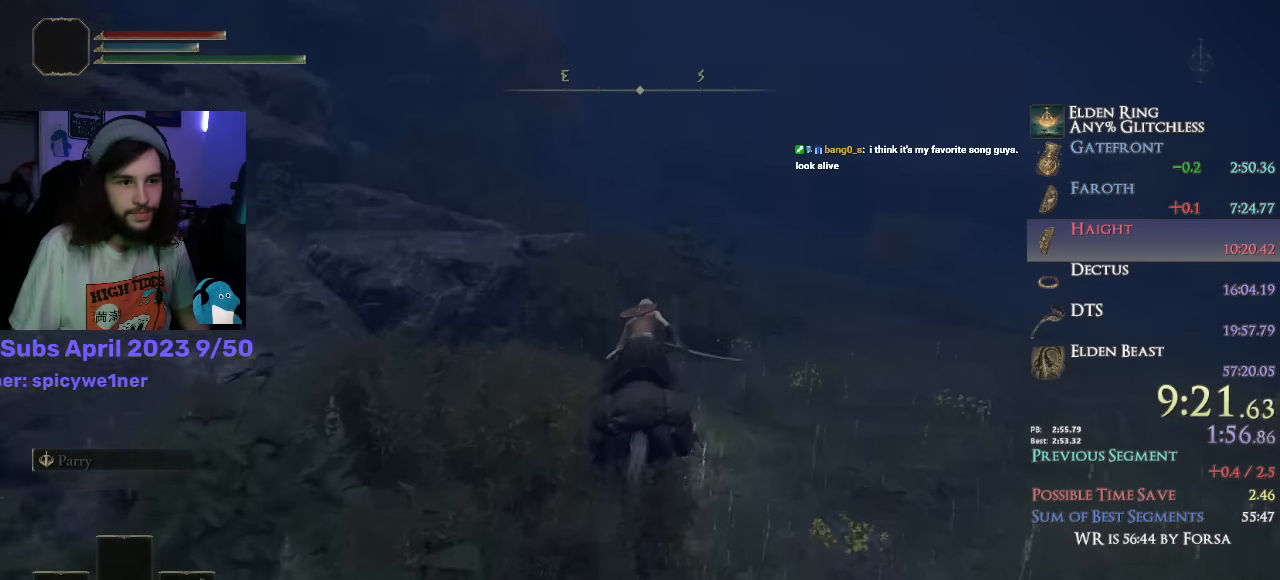
{"dt_ms": 500, "buttons": [], "left_stick": "up", "right_stick": "center", "events": [[33, "right_stick", "center"], [267, "CIRCLE", "down"], [367, "CIRCLE", "up"]]}
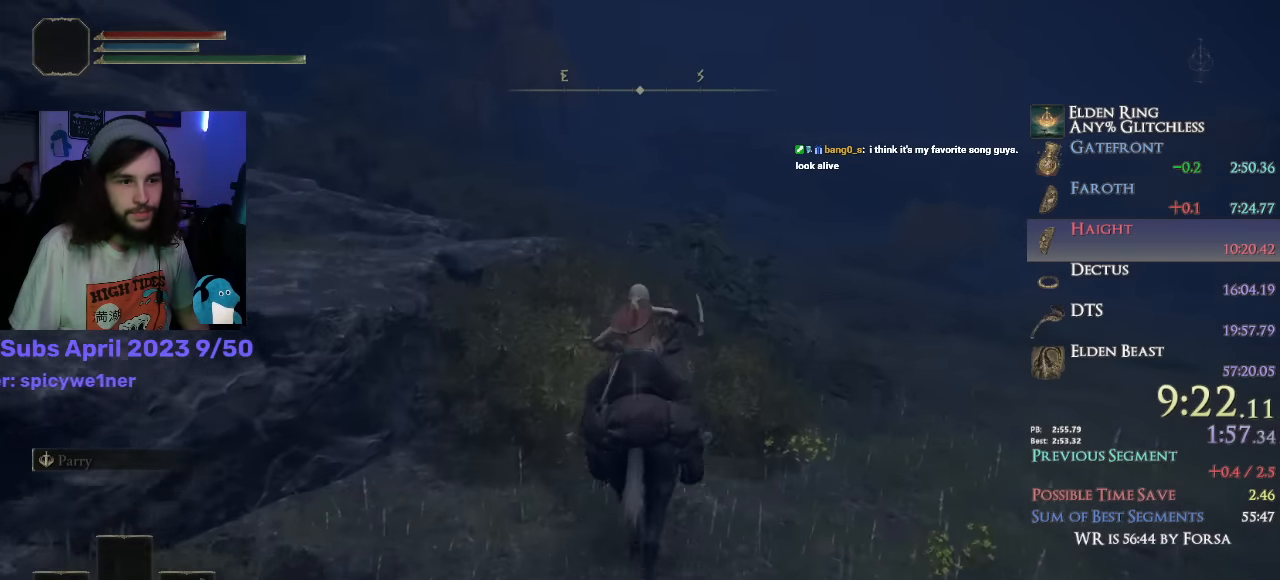
{"dt_ms": 500, "buttons": [], "left_stick": "up", "right_stick": "down-left", "events": [[167, "right_stick", "down-left"]]}
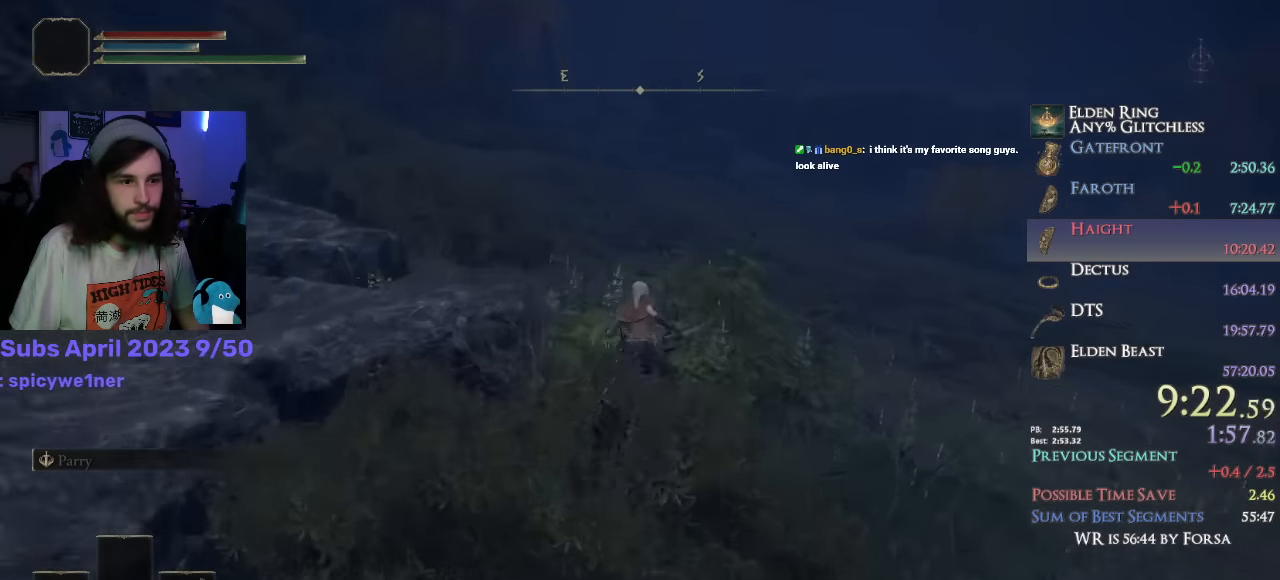
{"dt_ms": 500, "buttons": [], "left_stick": "up", "right_stick": "down-left", "events": []}
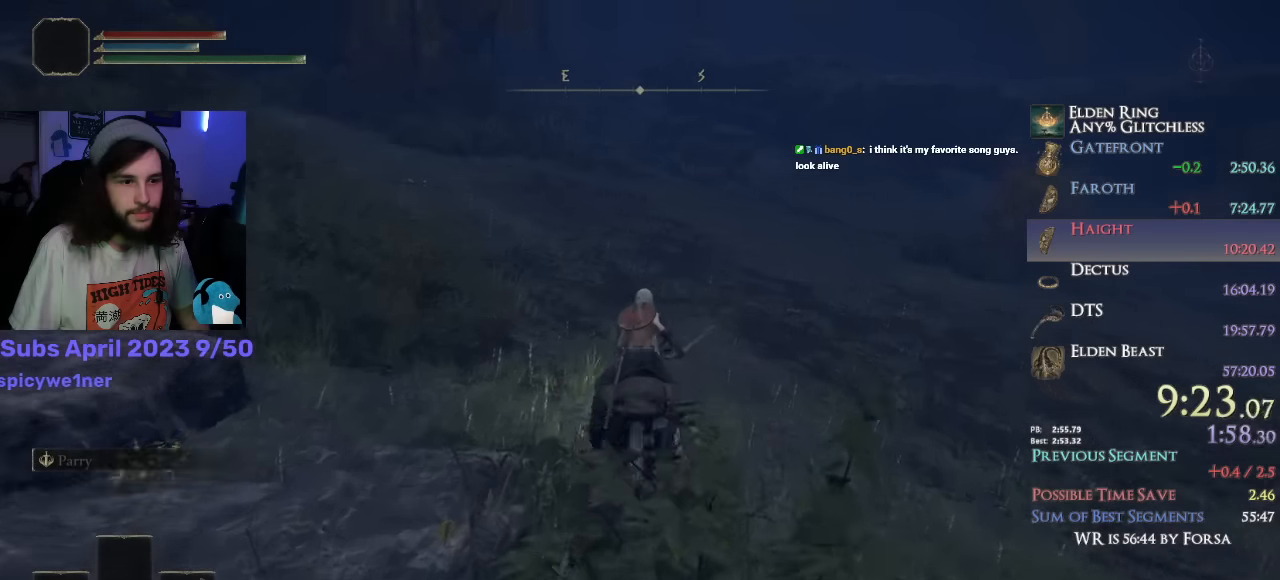
{"dt_ms": 500, "buttons": [], "left_stick": "up", "right_stick": "center", "events": [[350, "right_stick", "center"]]}
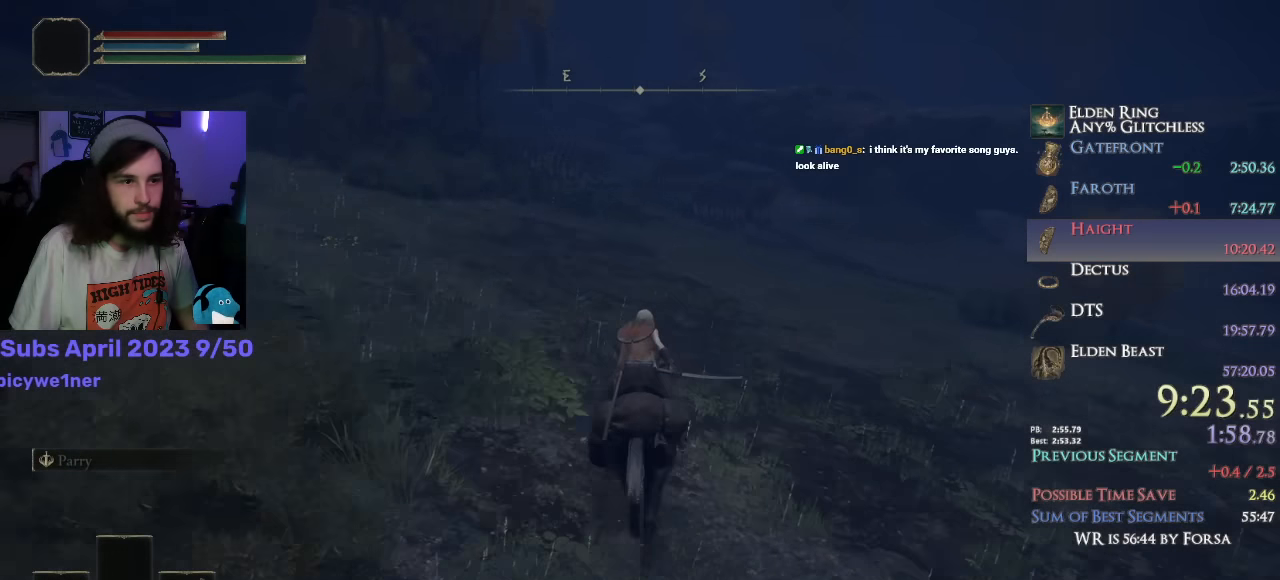
{"dt_ms": 500, "buttons": [], "left_stick": "up", "right_stick": "center", "events": [[350, "right_stick", "up"], [467, "right_stick", "center"]]}
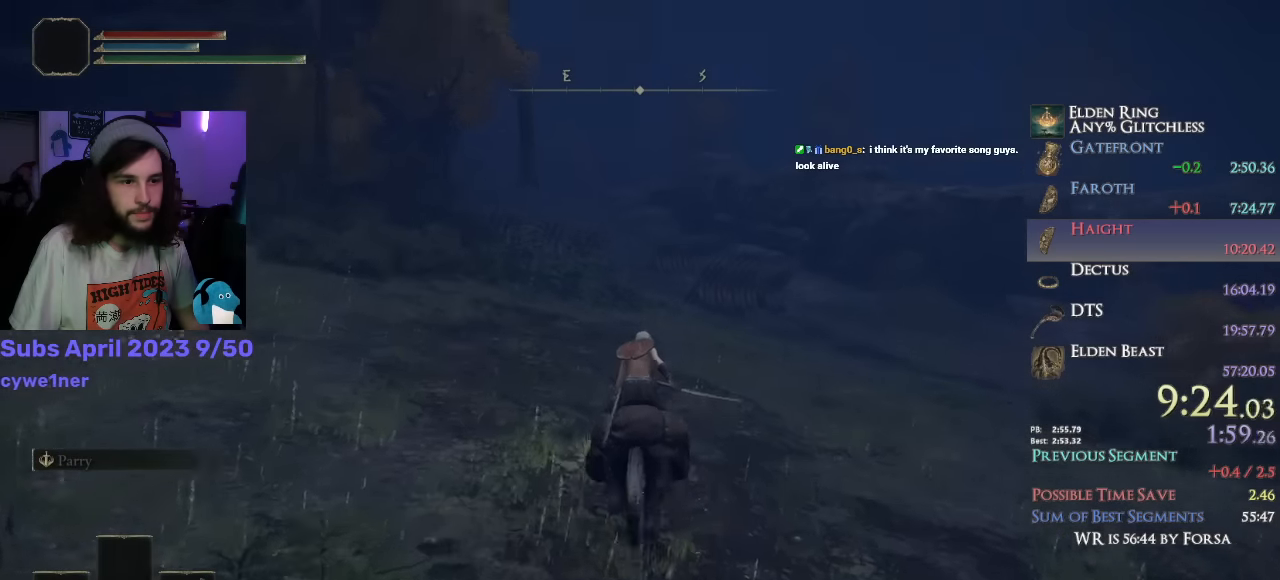
{"dt_ms": 500, "buttons": [], "left_stick": "up", "right_stick": "center", "events": [[367, "CIRCLE", "down"], [417, "CIRCLE", "up"]]}
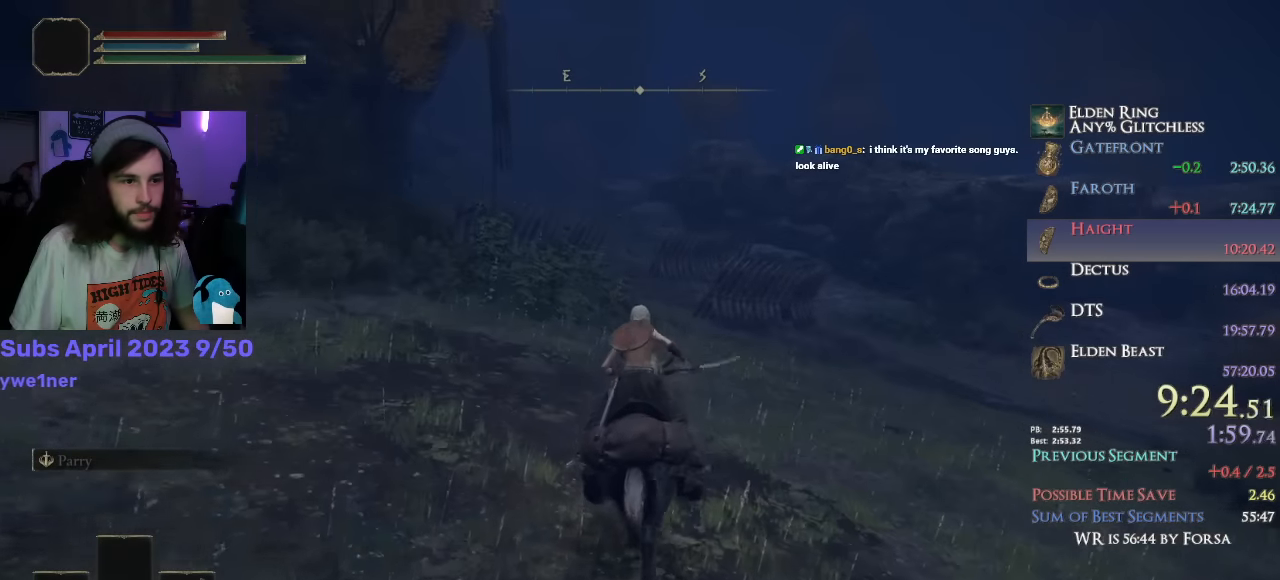
{"dt_ms": 500, "buttons": [], "left_stick": "up", "right_stick": "down-left", "events": [[450, "right_stick", "down-left"]]}
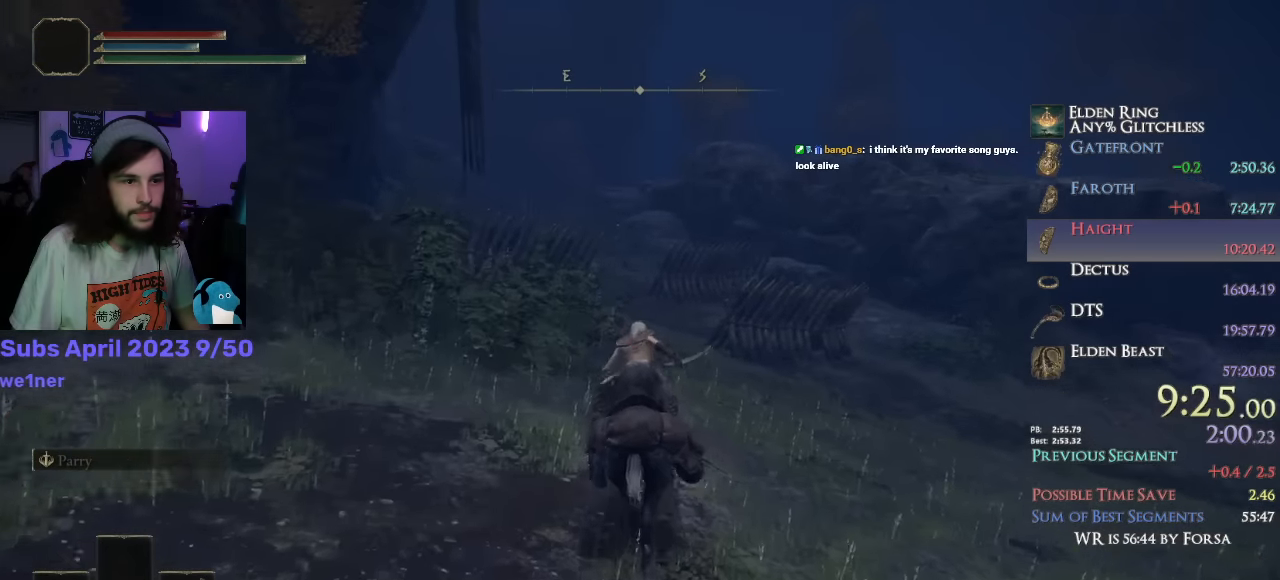
{"dt_ms": 500, "buttons": [], "left_stick": "up", "right_stick": "down-left", "events": []}